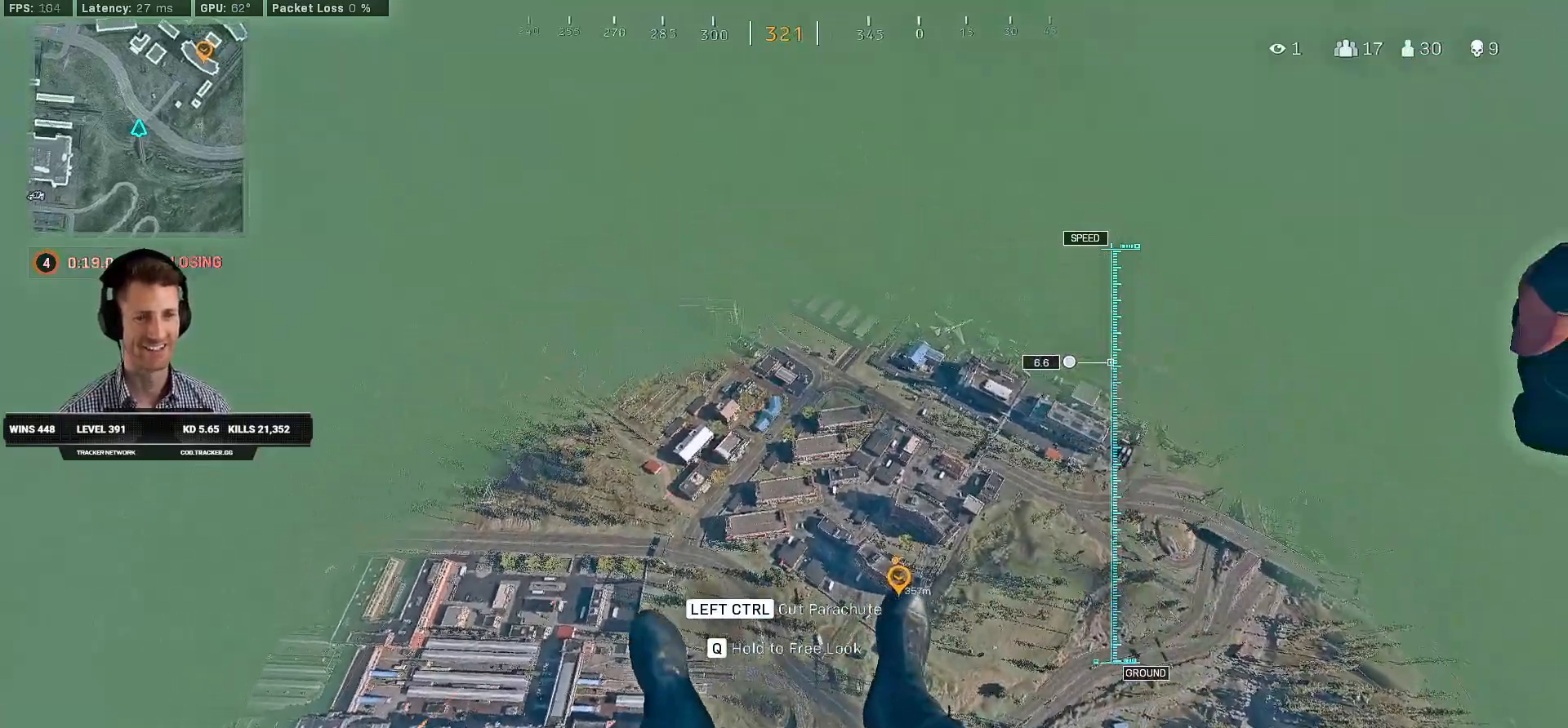
Gameplay with keyboard and mouse; each line is a JSON object with the keys and mouse buttons held at the frame after it. "events" lists presses ("down") and releases ("up") of "1", "2", "3", "4", "a", "alt", "b", "c", "caps_lock", "ctrl", "d", "e", "f", "g", "q", "r", "s", "shift", "space", "t", "tab", "v", "w", "x", "z", "mouse_left", "mouse_wheel", "mouse_right", "mouse_mb4" and "mouse_mb5" between this image and that frame as [ms after this image, input, new state], when the widget could be followed in between. "mouse_left", "mouse_wheel", "mouse_right", "mouse_mb4", "mouse_mb5" = the "left", "wheel", "right", "mb4", "mb5" buttons of the "mouse" list. No other keys are recorded. "wheel" means that the mouse wheel is clicked or scrolled. Mouse movement is not recorded. Not read: 5.
{"keys": ["d"], "mouse": [], "events": [[400, "s", "up"]]}
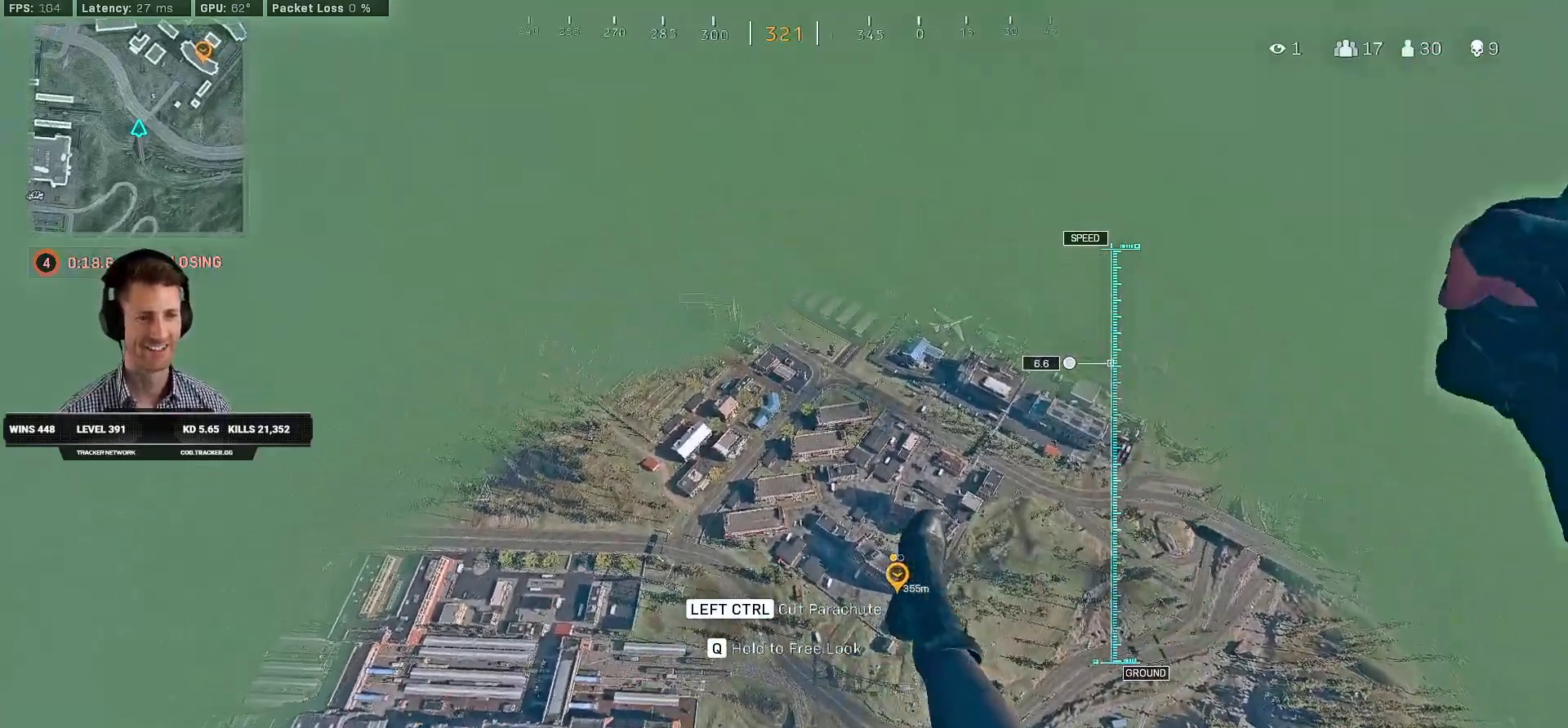
{"keys": ["d", "w"], "mouse": [], "events": [[84, "w", "down"]]}
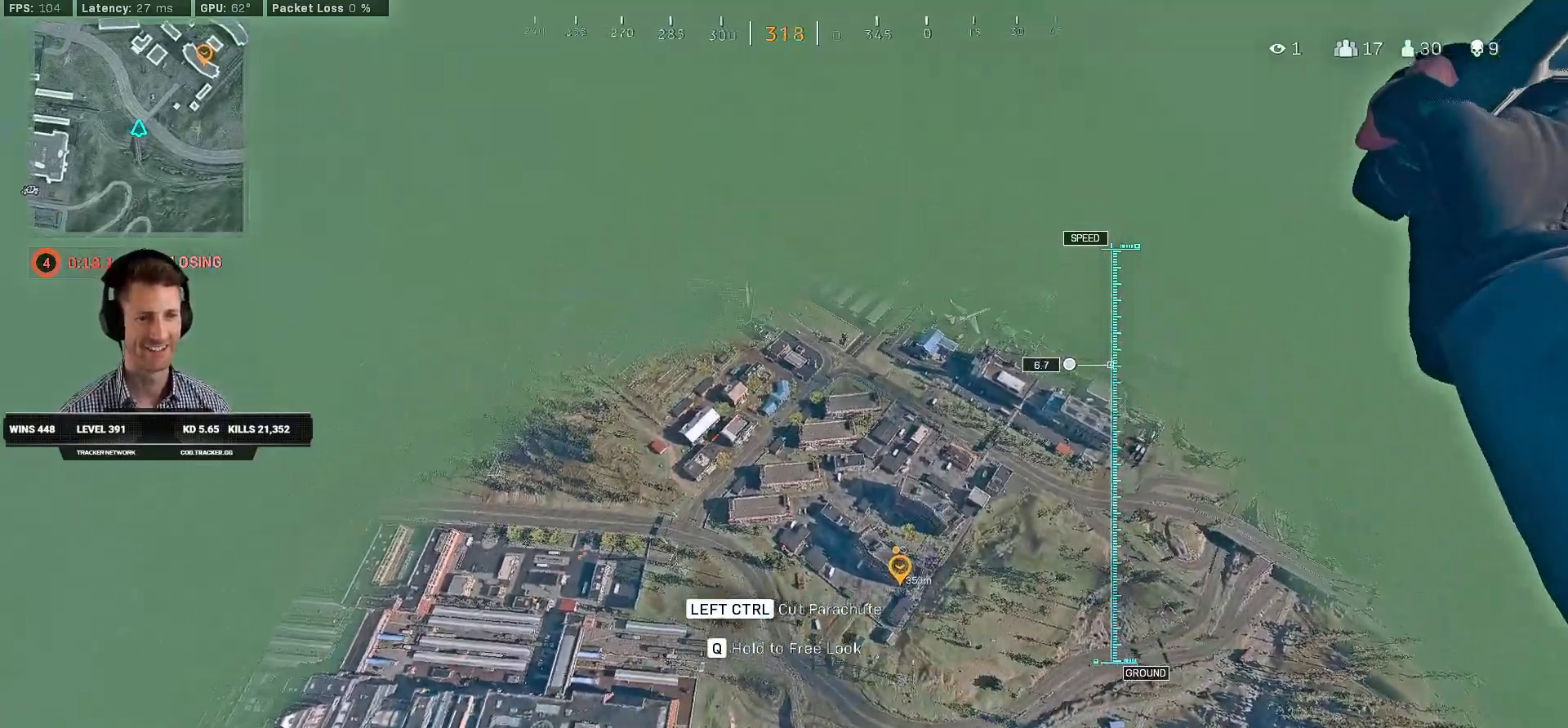
{"keys": ["d", "s"], "mouse": []}
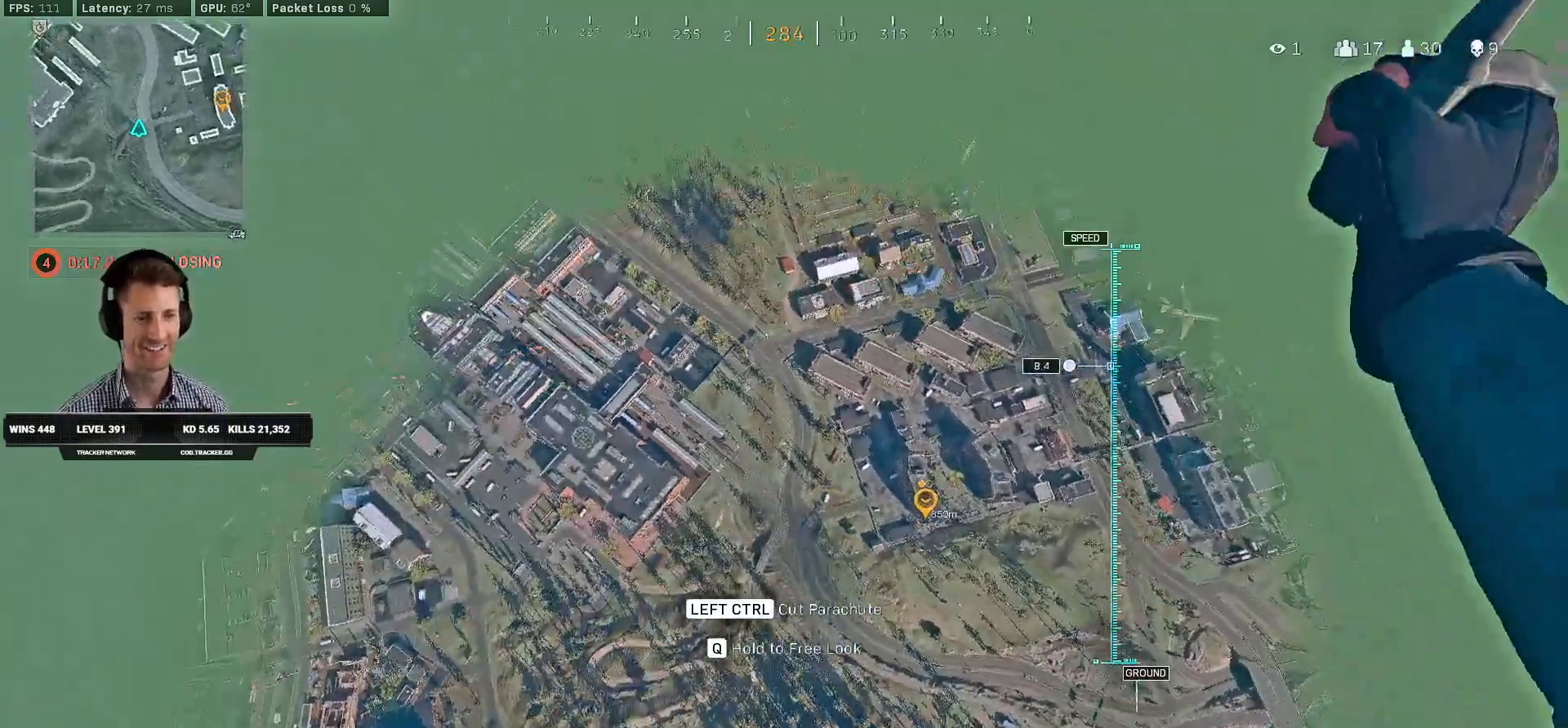
{"keys": ["s"], "mouse": [], "events": [[184, "d", "up"]]}
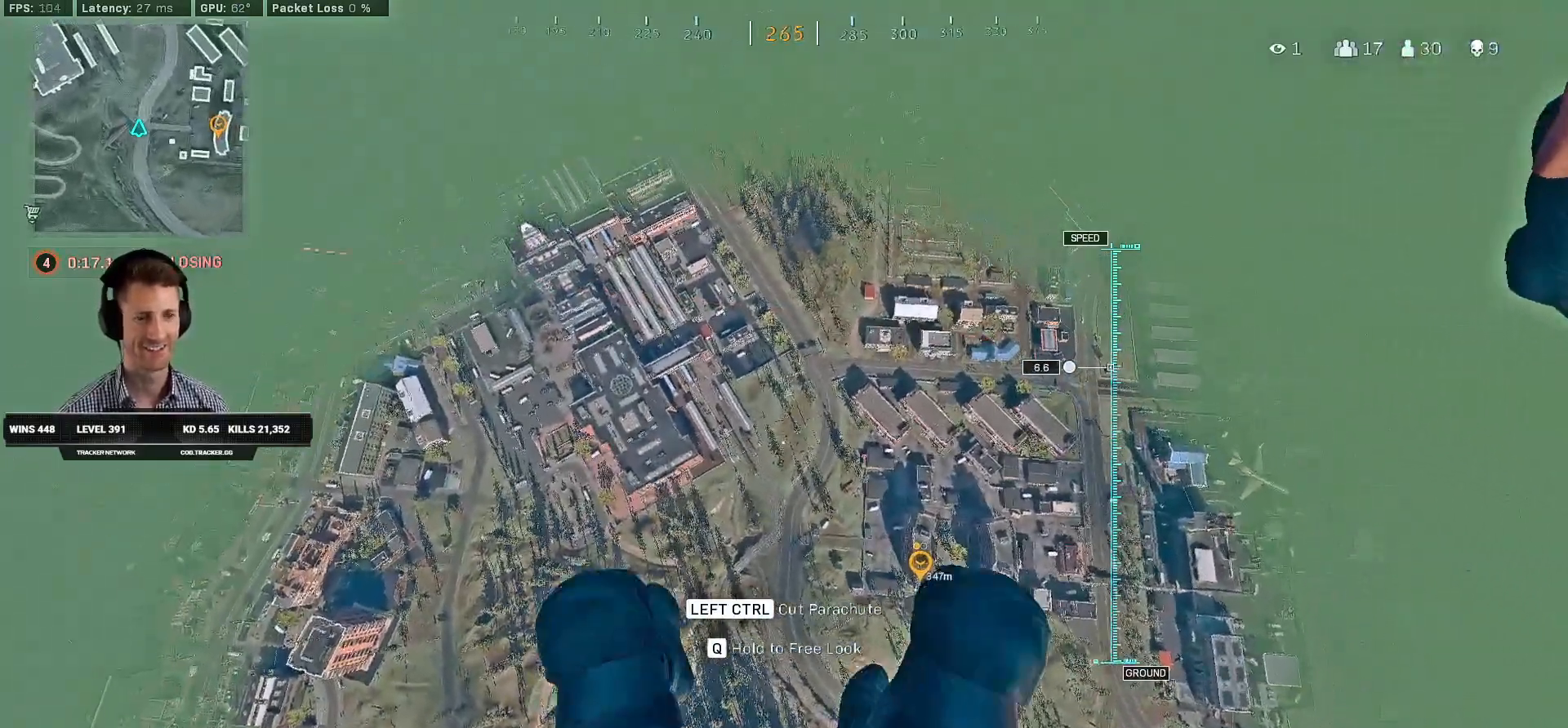
{"keys": ["s"], "mouse": [], "events": []}
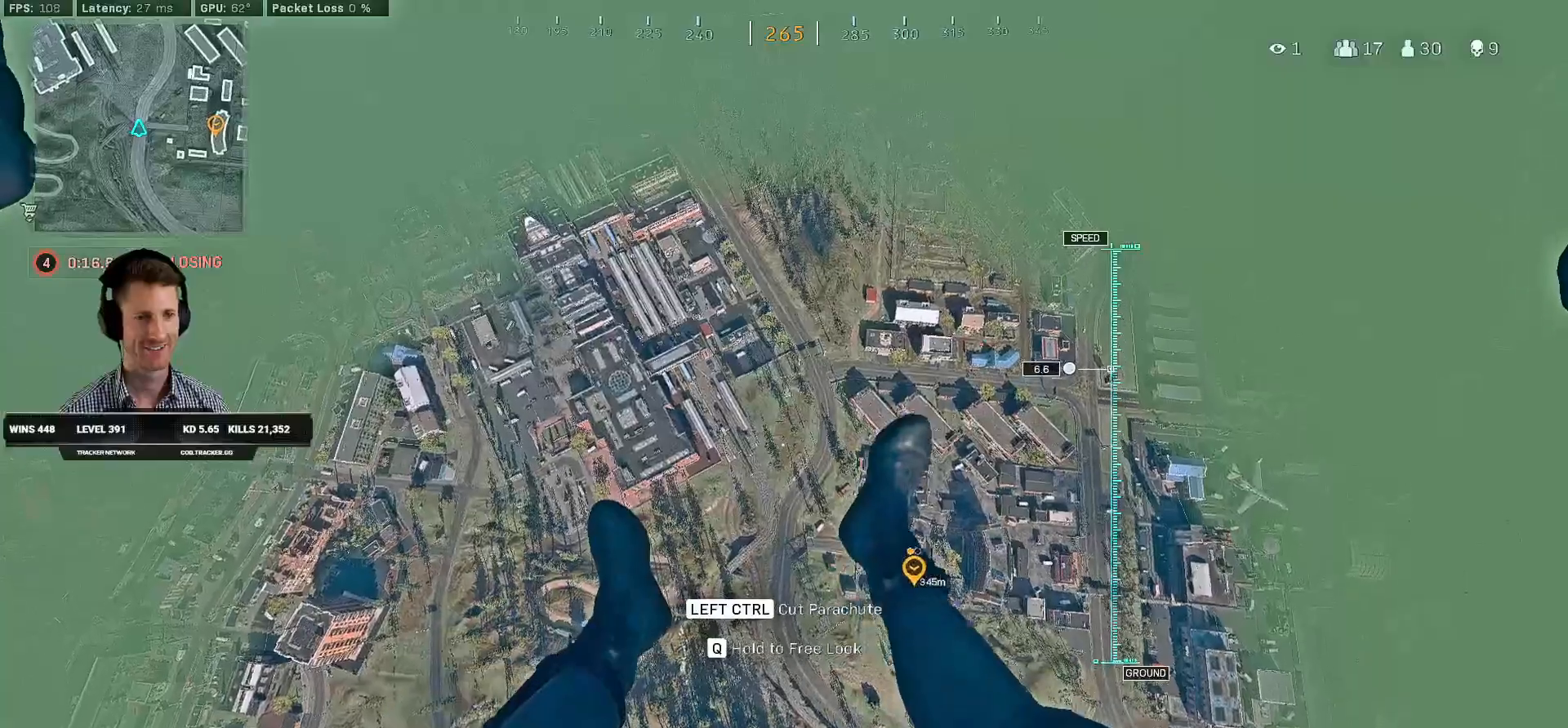
{"keys": ["s"], "mouse": [], "events": []}
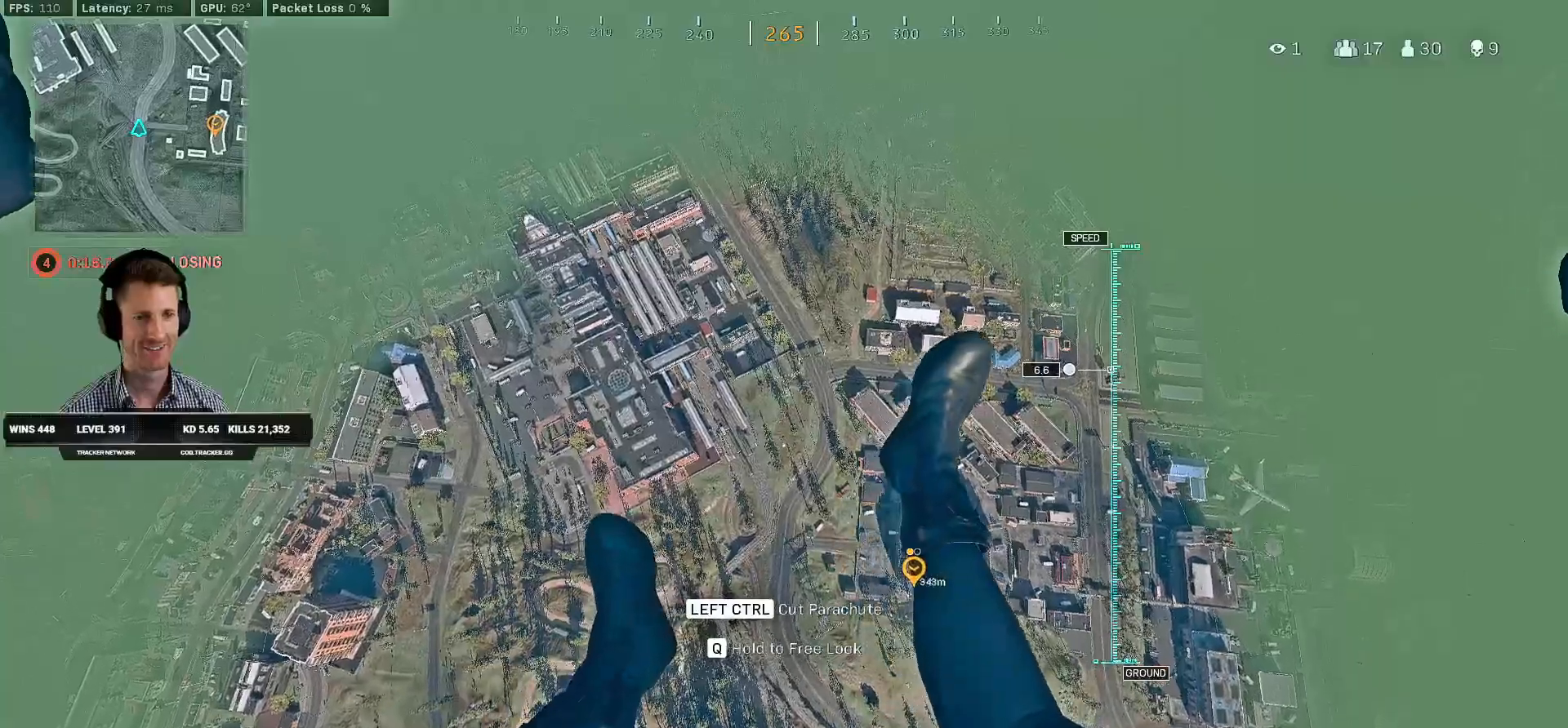
{"keys": ["w"], "mouse": [], "events": [[167, "s", "up"], [184, "d", "down"], [284, "w", "down"], [384, "d", "up"]]}
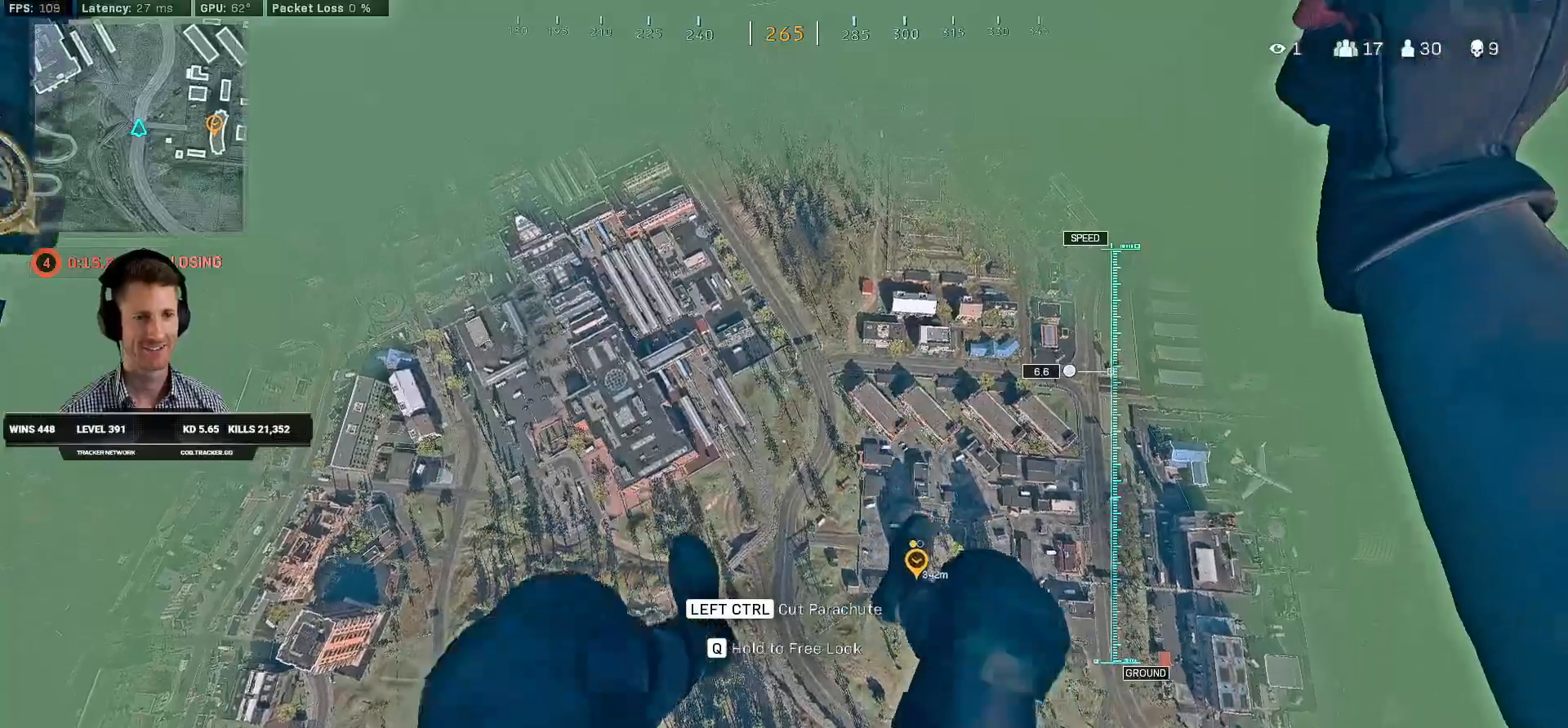
{"keys": ["a", "s"], "mouse": [], "events": [[217, "a", "down"], [284, "w", "up"], [434, "s", "down"]]}
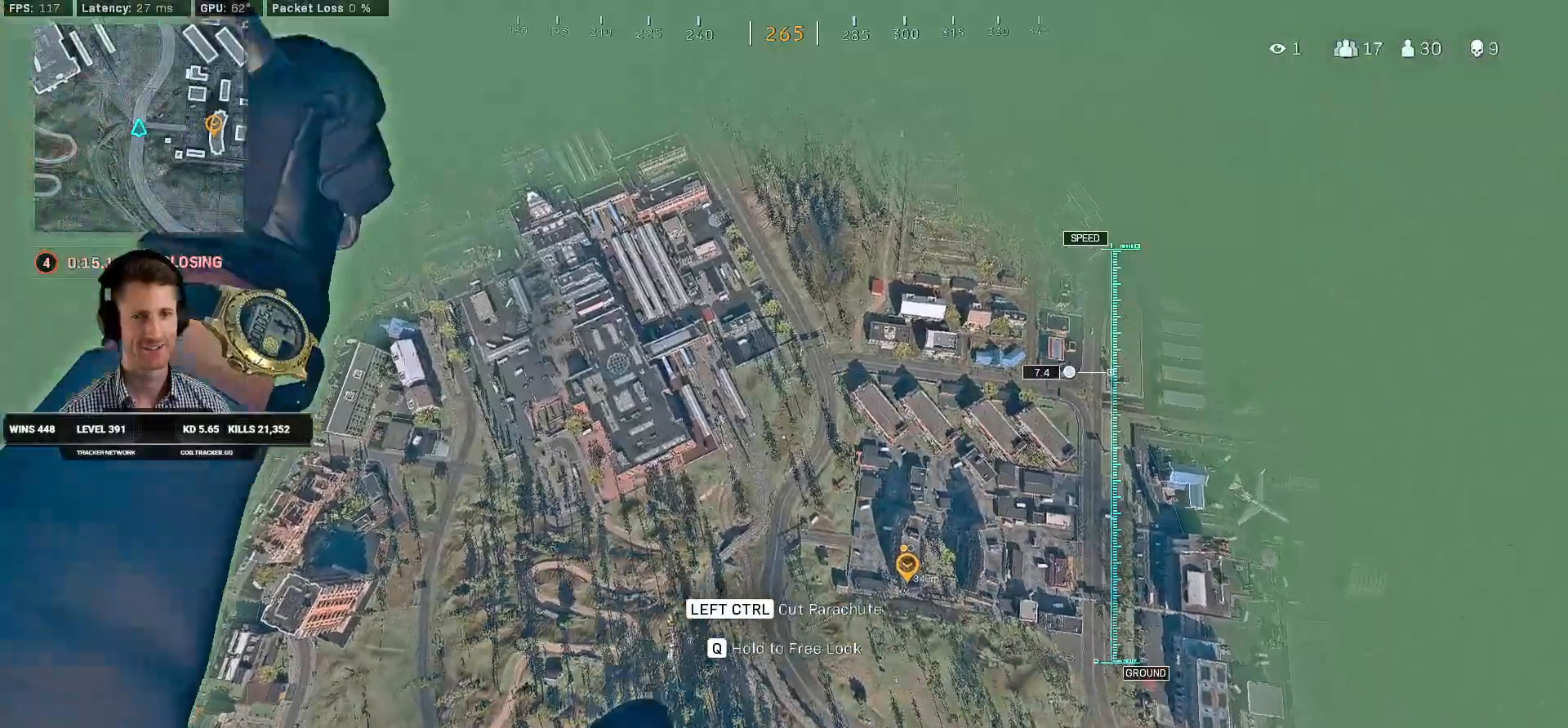
{"keys": ["s"], "mouse": [], "events": [[167, "a", "up"]]}
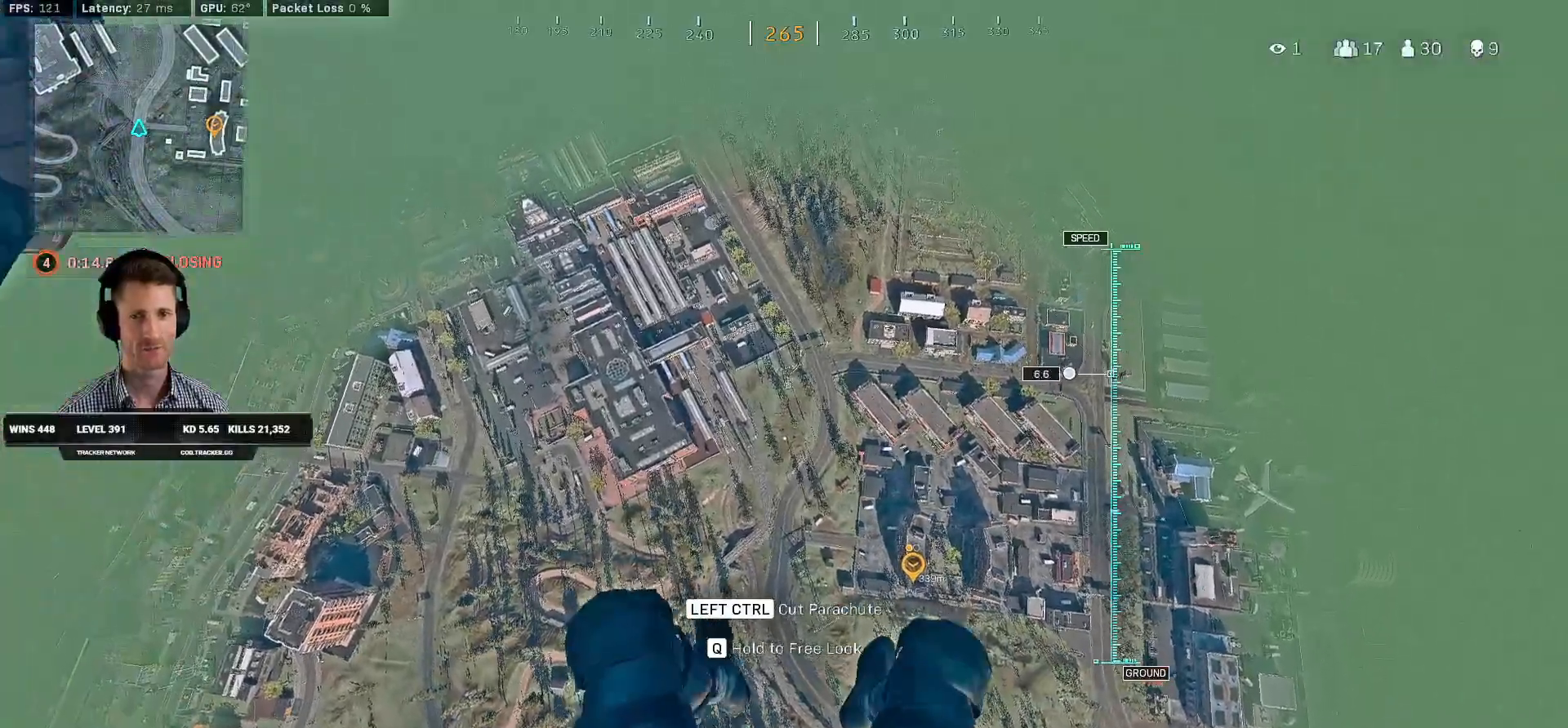
{"keys": ["s", "tab"], "mouse": [], "events": [[117, "tab", "down"], [234, "mouse_right", "down"], [284, "mouse_right", "up"], [384, "mouse_right", "down"], [450, "mouse_right", "up"]]}
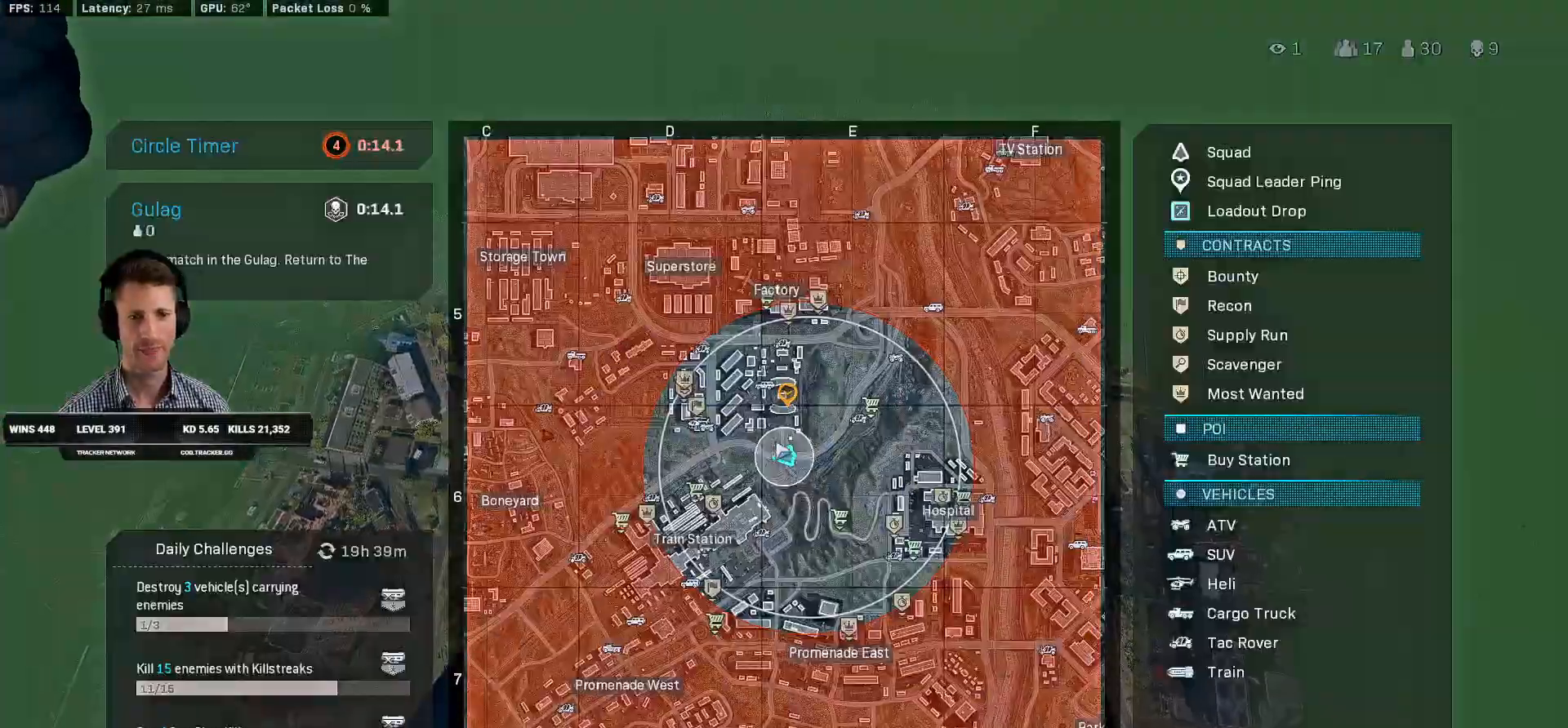
{"keys": ["s", "tab"], "mouse": [], "events": []}
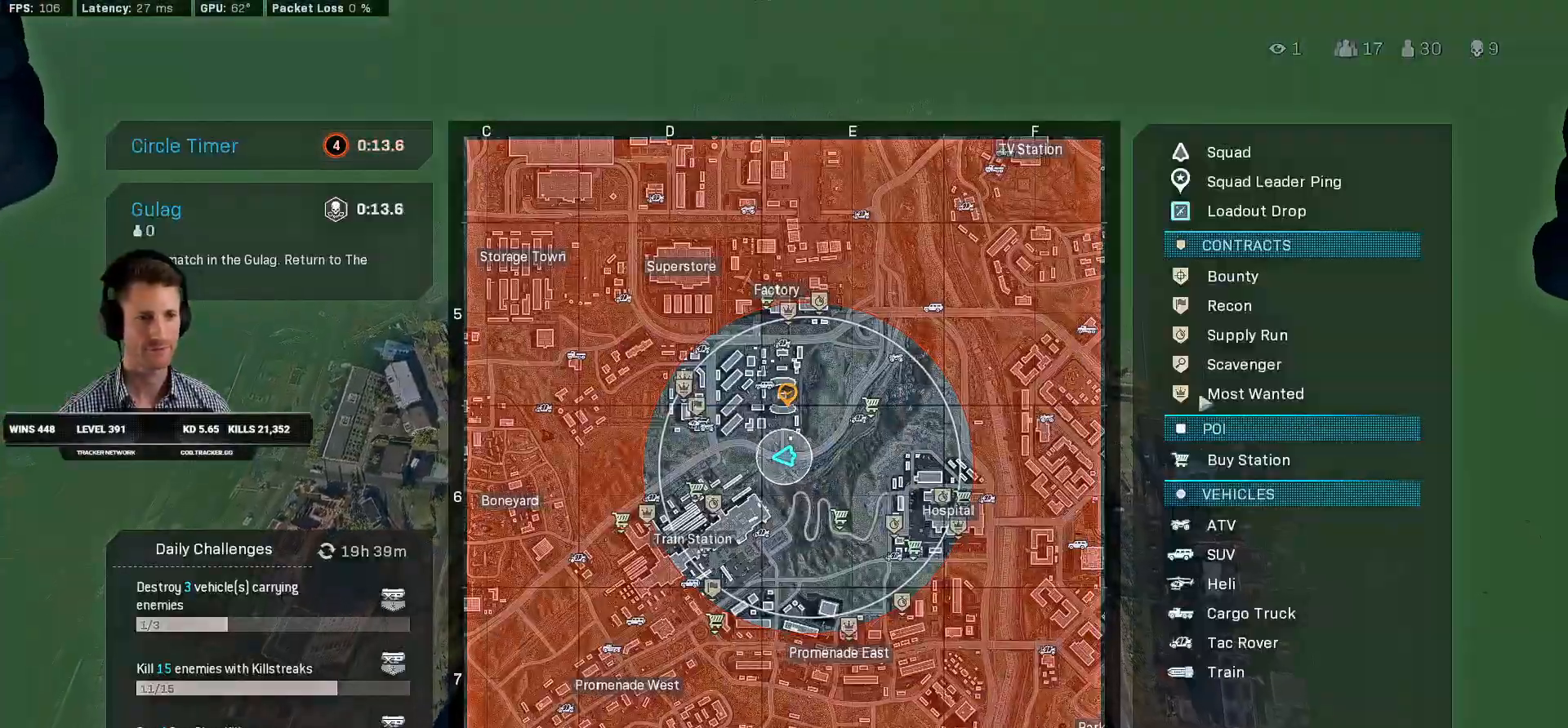
{"keys": ["s", "tab"], "mouse": [], "events": []}
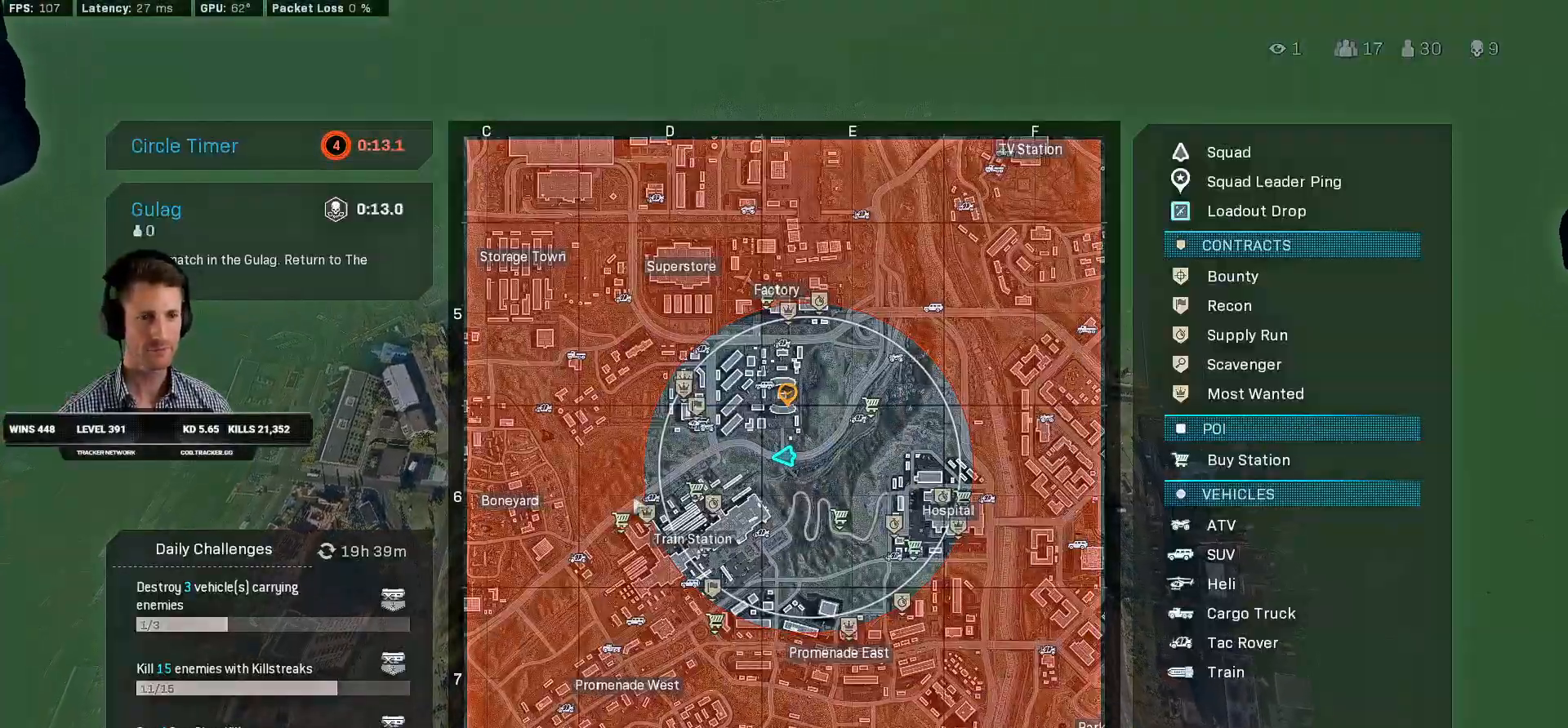
{"keys": ["s"], "mouse": [], "events": [[367, "tab", "up"]]}
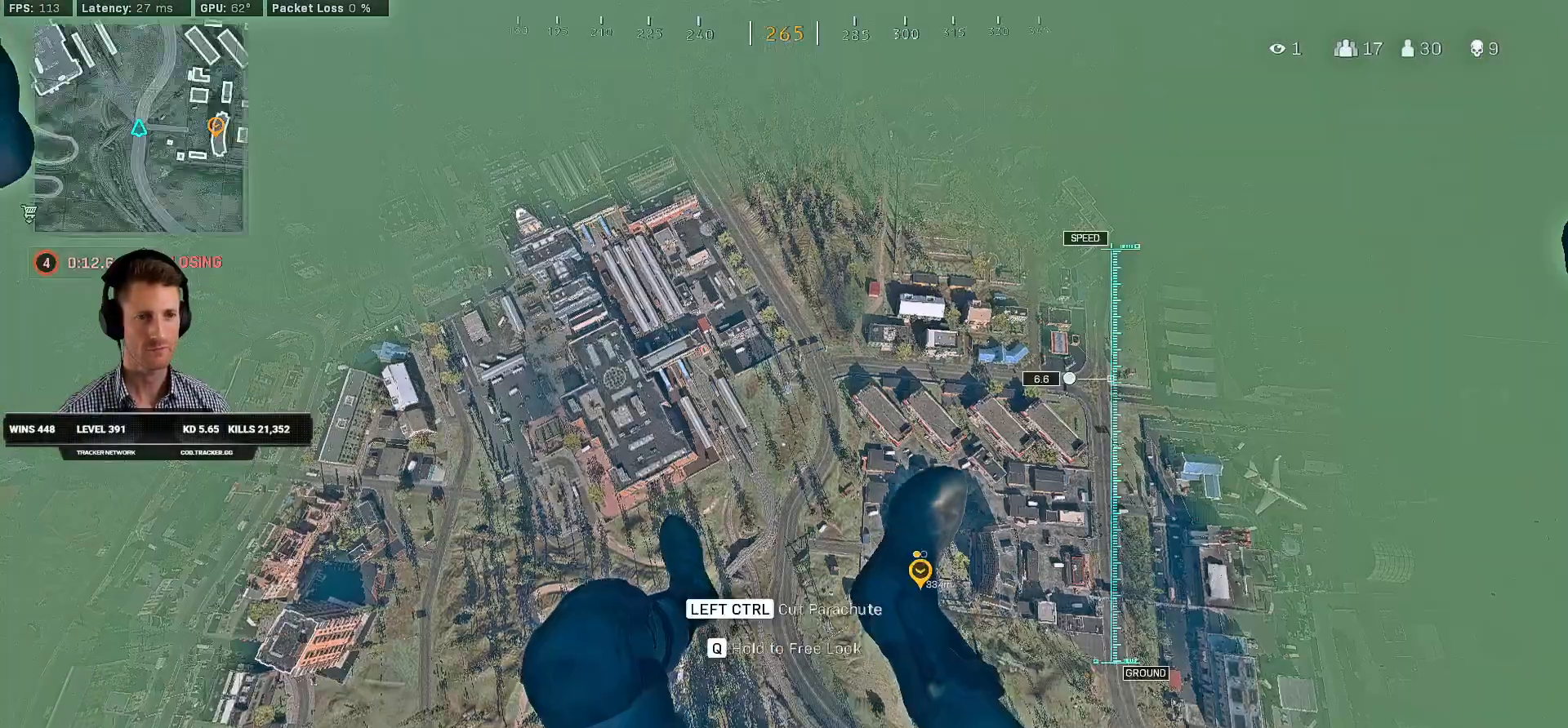
{"keys": ["s"], "mouse": [], "events": []}
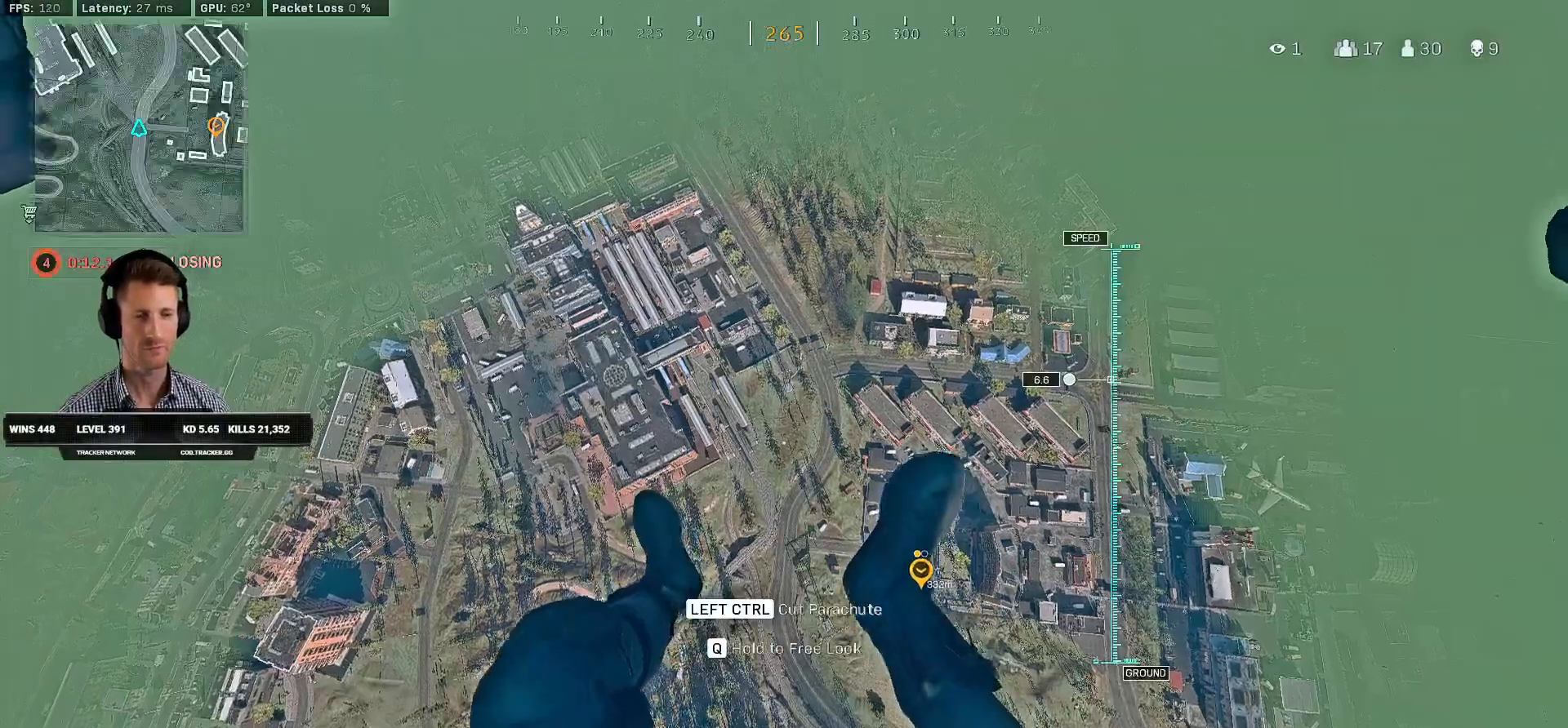
{"keys": ["d", "s"], "mouse": [], "events": [[234, "d", "down"]]}
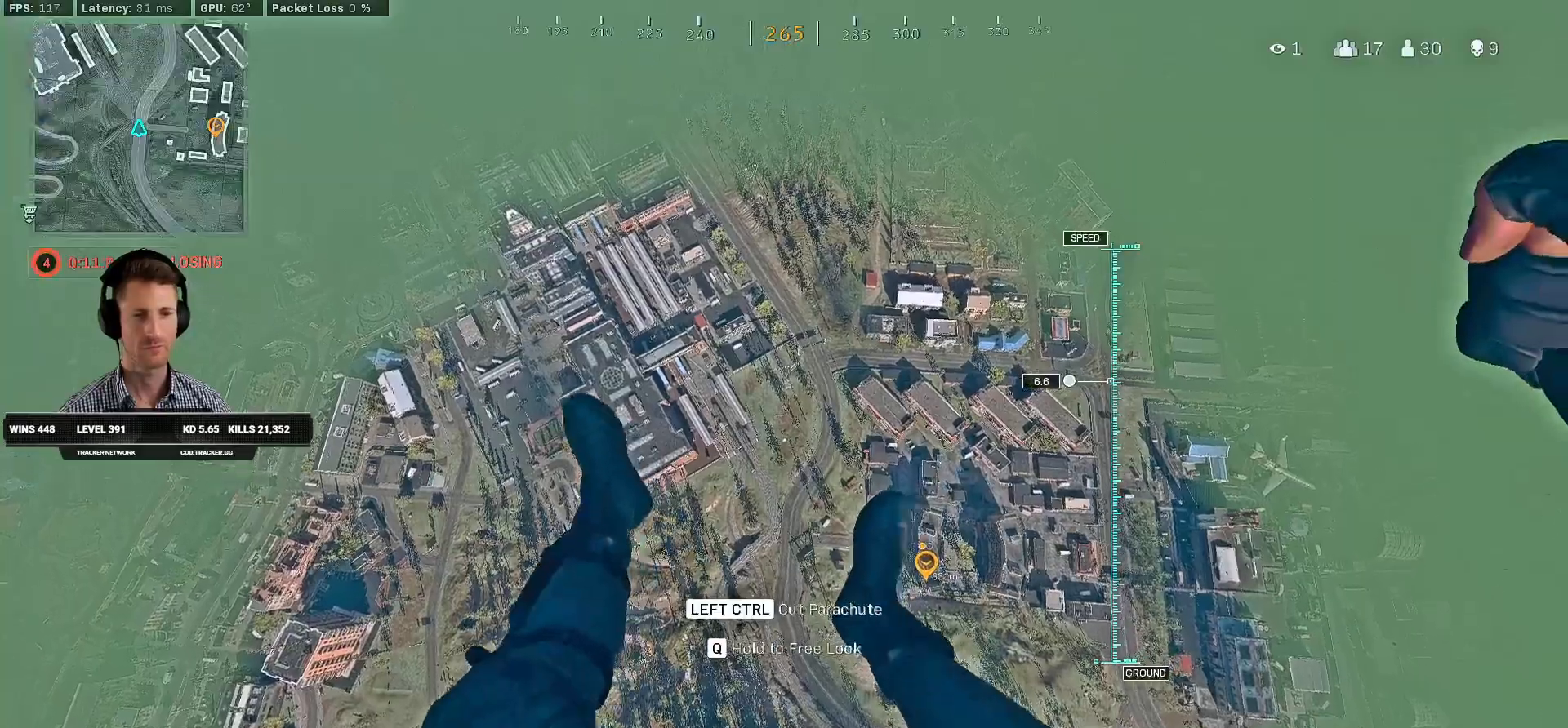
{"keys": ["a", "s"], "mouse": [], "events": [[67, "d", "up"], [250, "a", "down"]]}
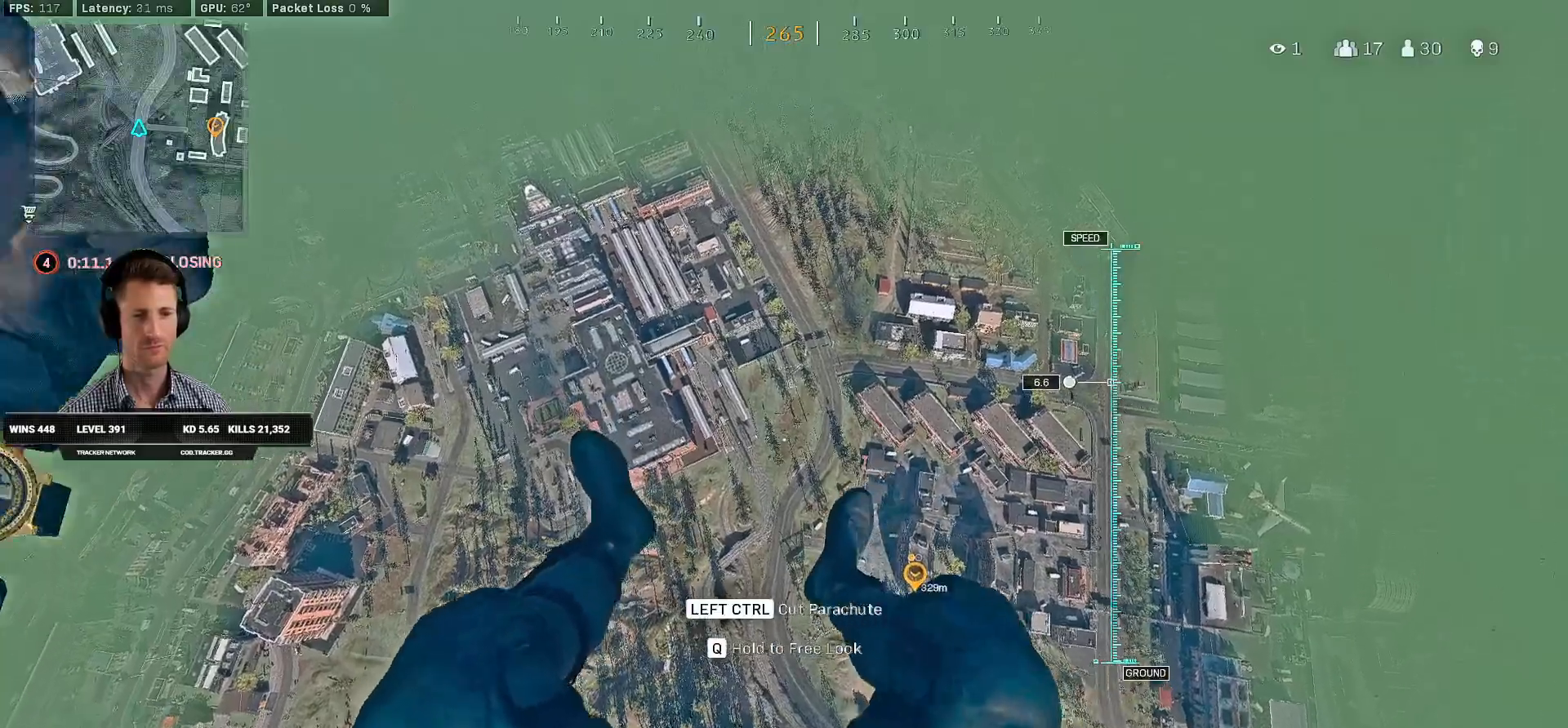
{"keys": ["a", "s"], "mouse": [], "events": []}
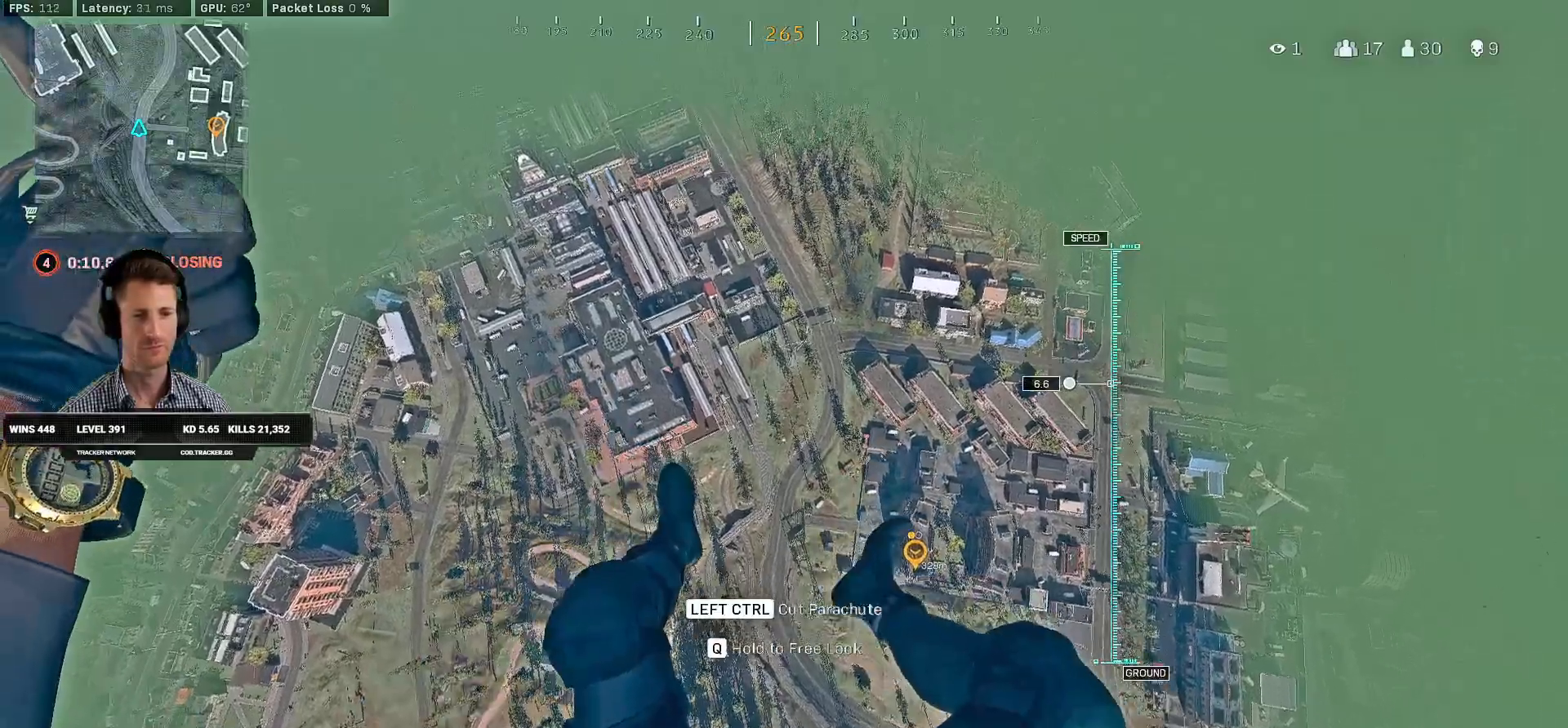
{"keys": ["a", "s"], "mouse": [], "events": []}
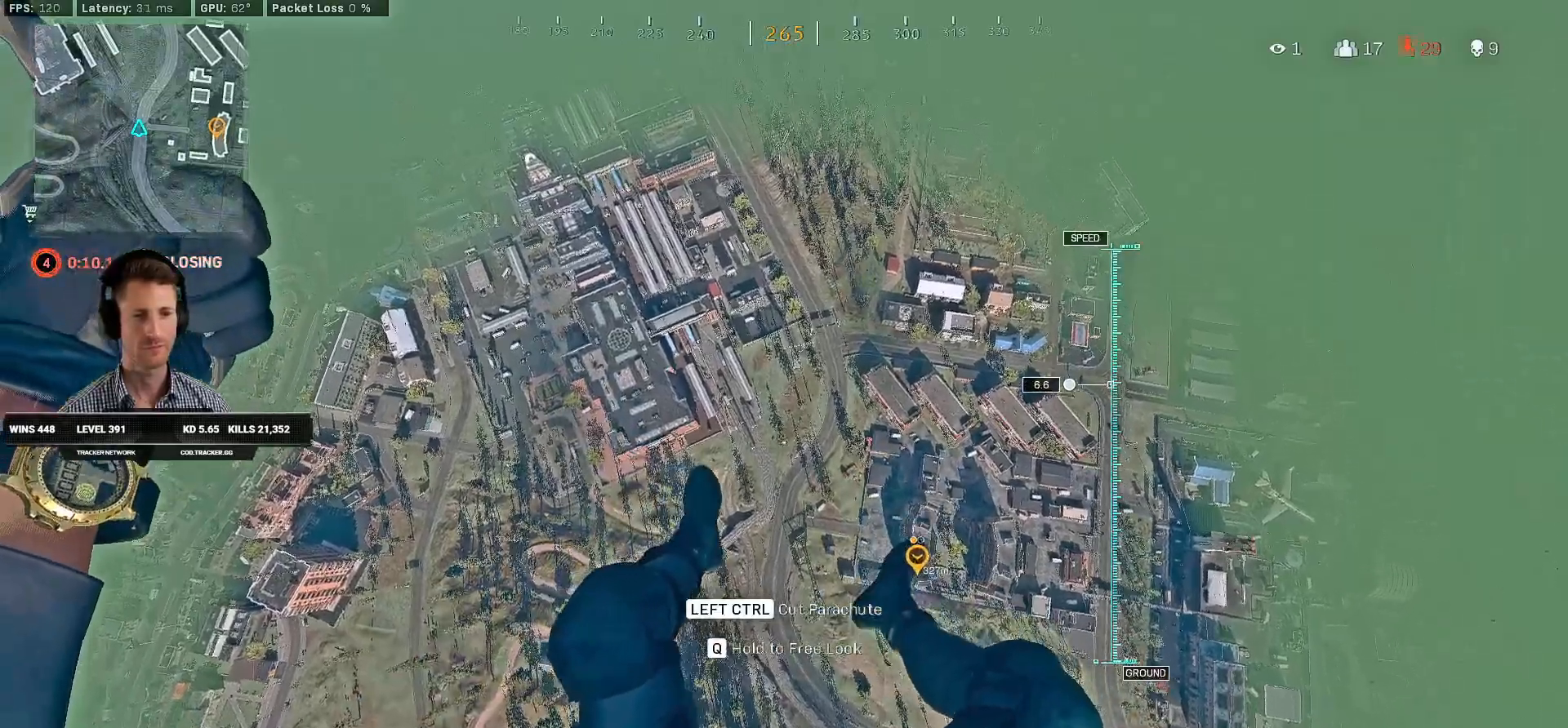
{"keys": ["a", "s"], "mouse": [], "events": []}
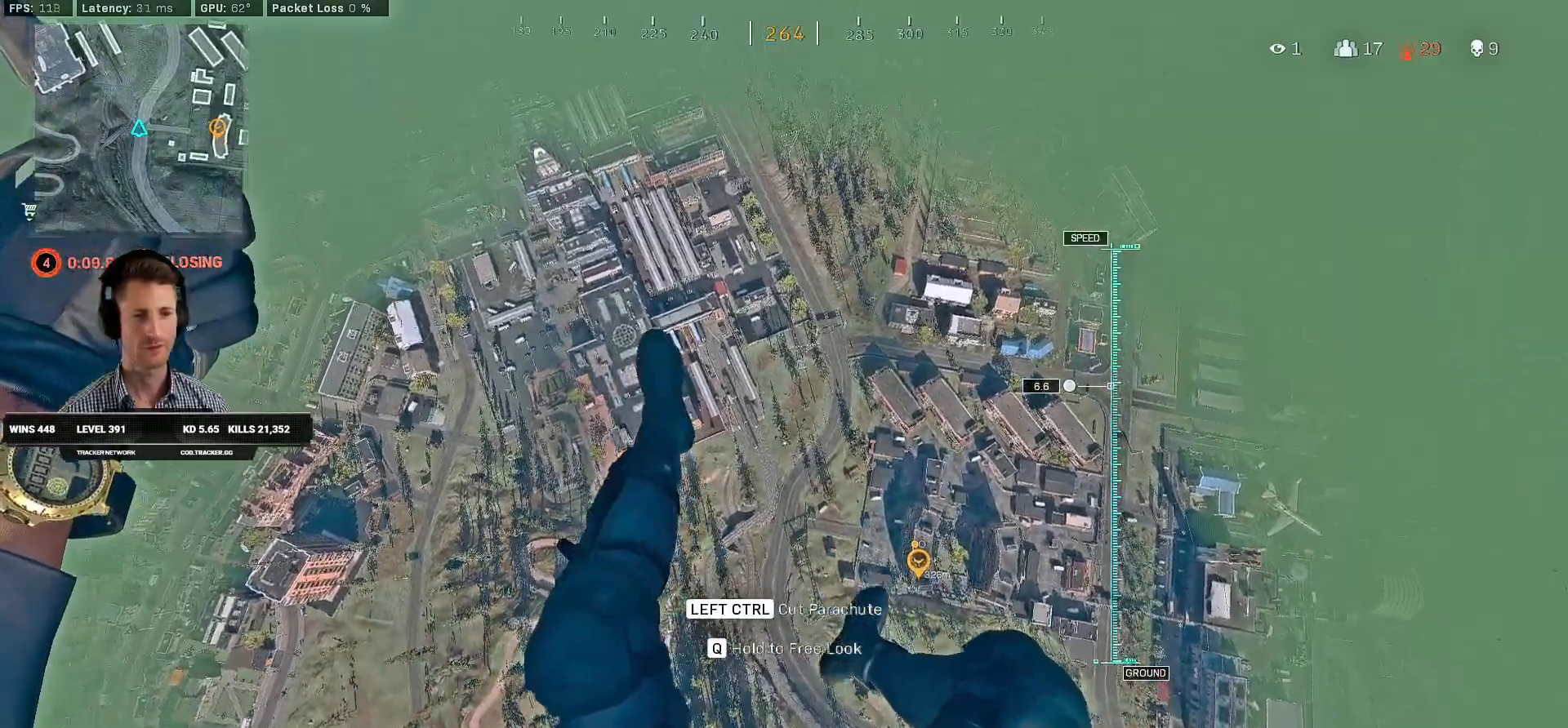
{"keys": ["a", "s"], "mouse": [], "events": []}
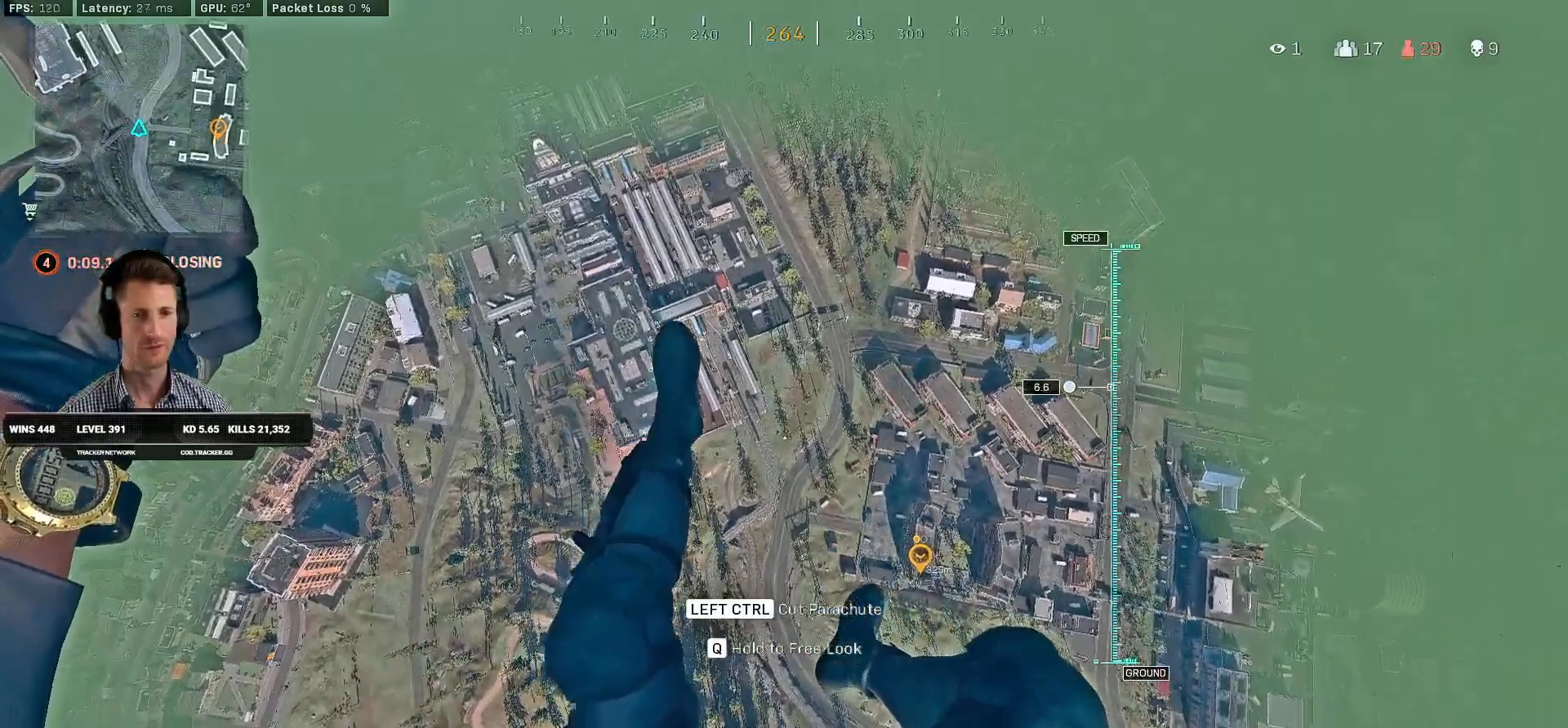
{"keys": ["a", "s"], "mouse": [], "events": []}
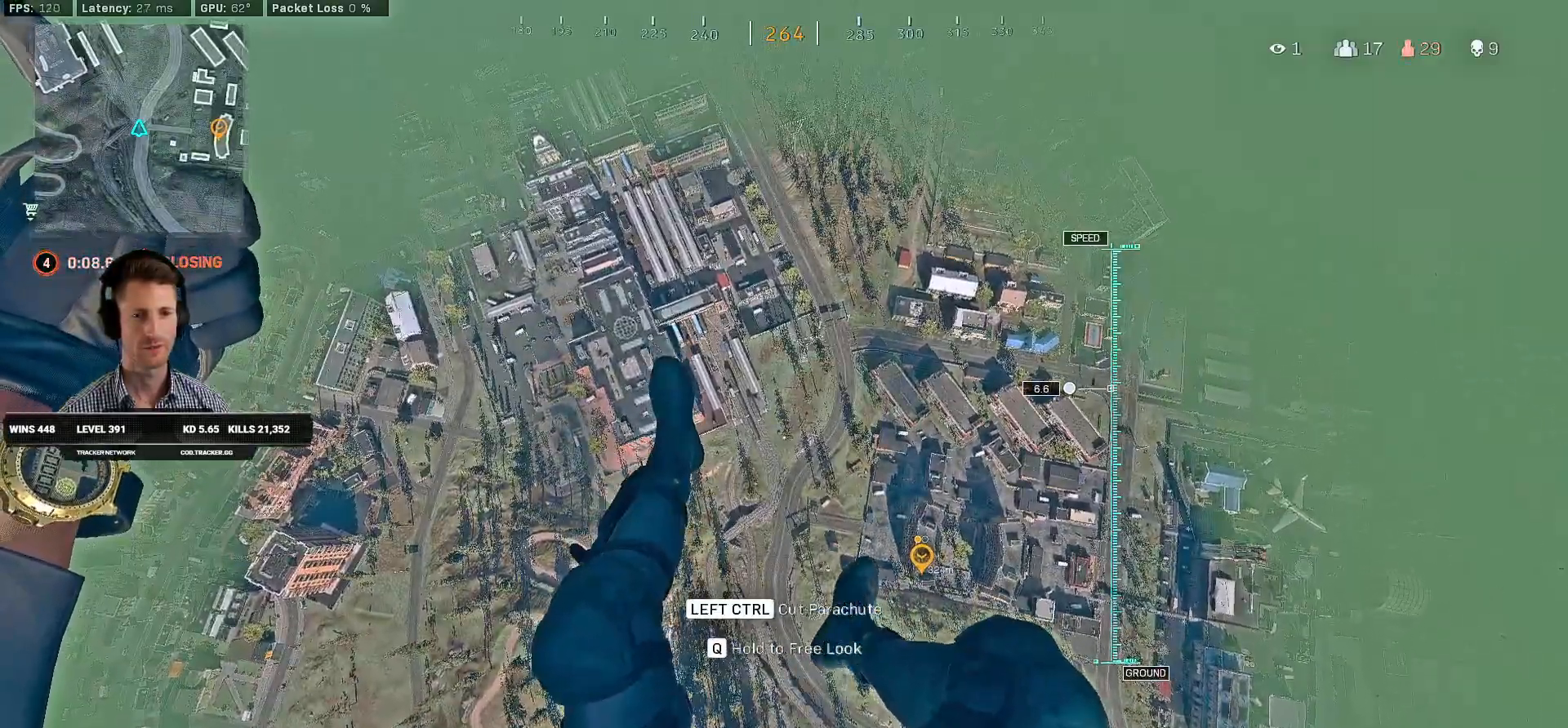
{"keys": ["a", "s"], "mouse": [], "events": []}
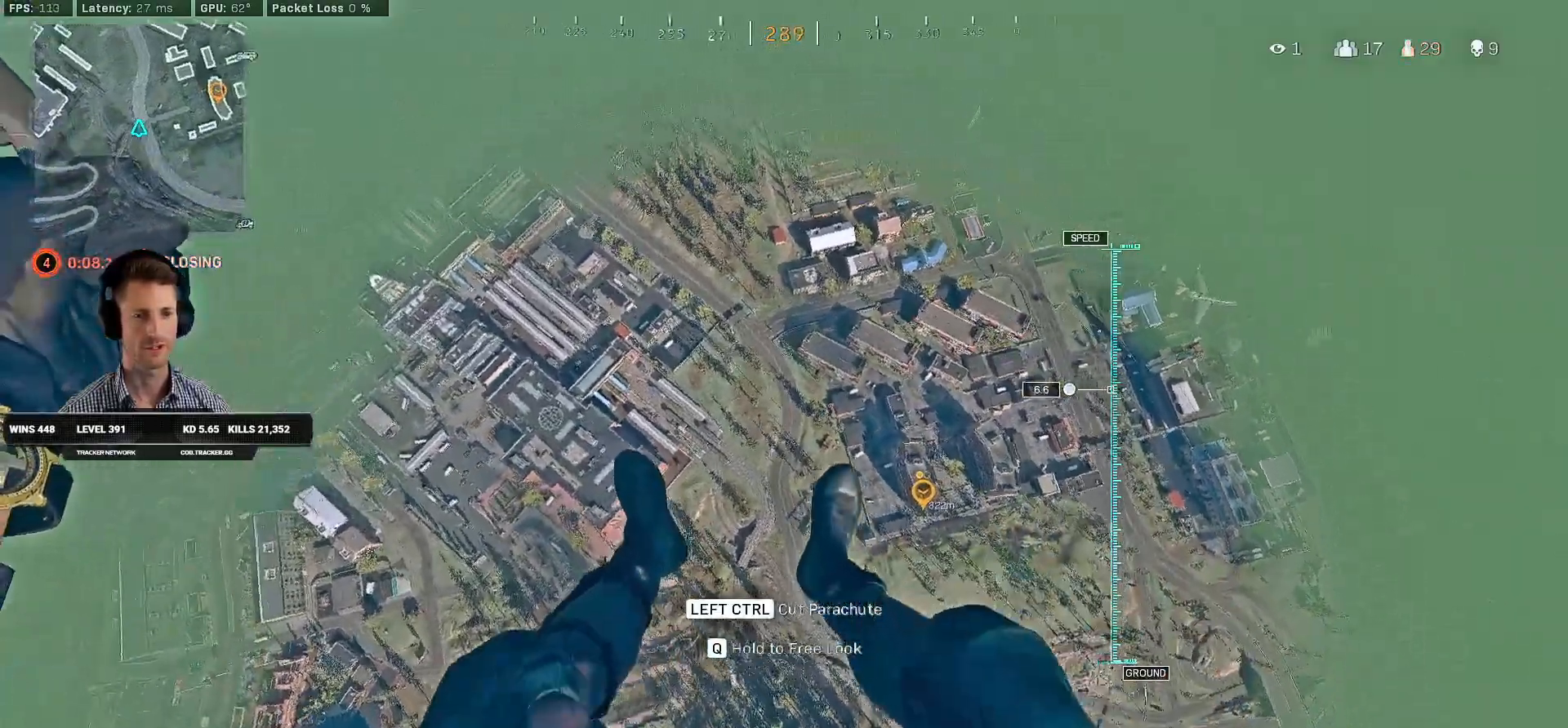
{"keys": ["a", "s"], "mouse": [], "events": [[217, "alt", "down"], [317, "alt", "up"]]}
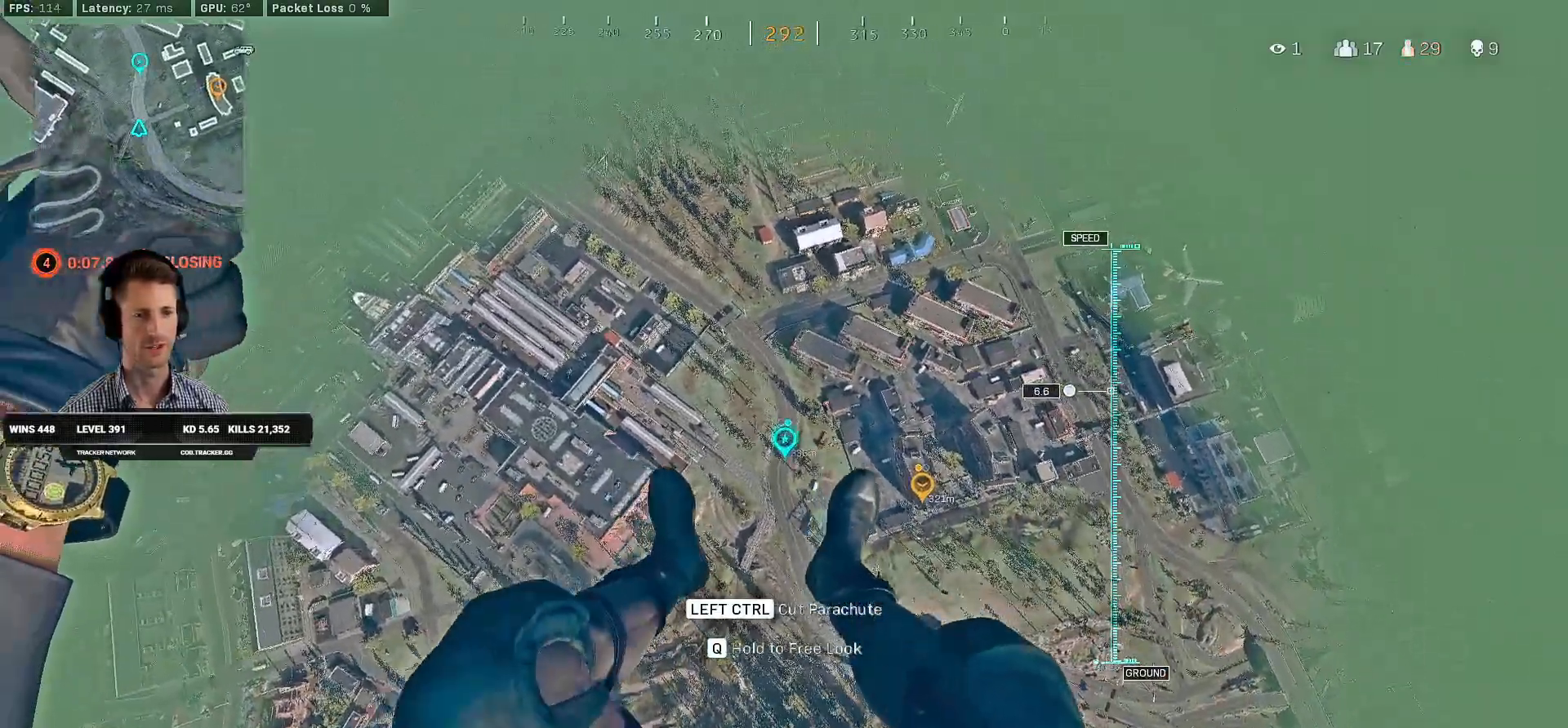
{"keys": ["a", "s"], "mouse": [], "events": []}